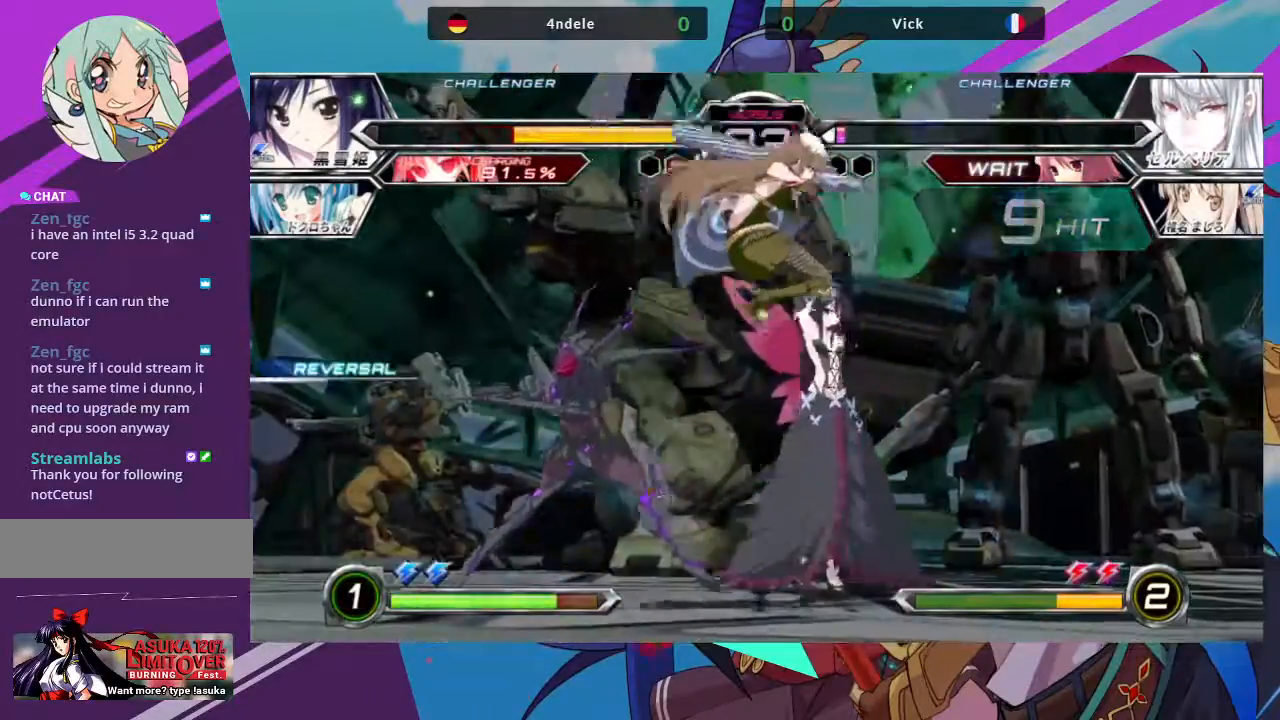
Gameplay with a controller (arcade stick); each line is a JSON object with the inputs held at the frame after it (dt_ms = milliseconds from this image to that frame). "events" lists button and stick changes between this image and that frame as [ms after this image, input, new state], when the widget could be followed in between. Not read: L3 R3.
{"dt_ms": 500, "buttons": ["SQUARE"], "left_stick": "down-left", "events": [[400, "SQUARE", "down"]]}
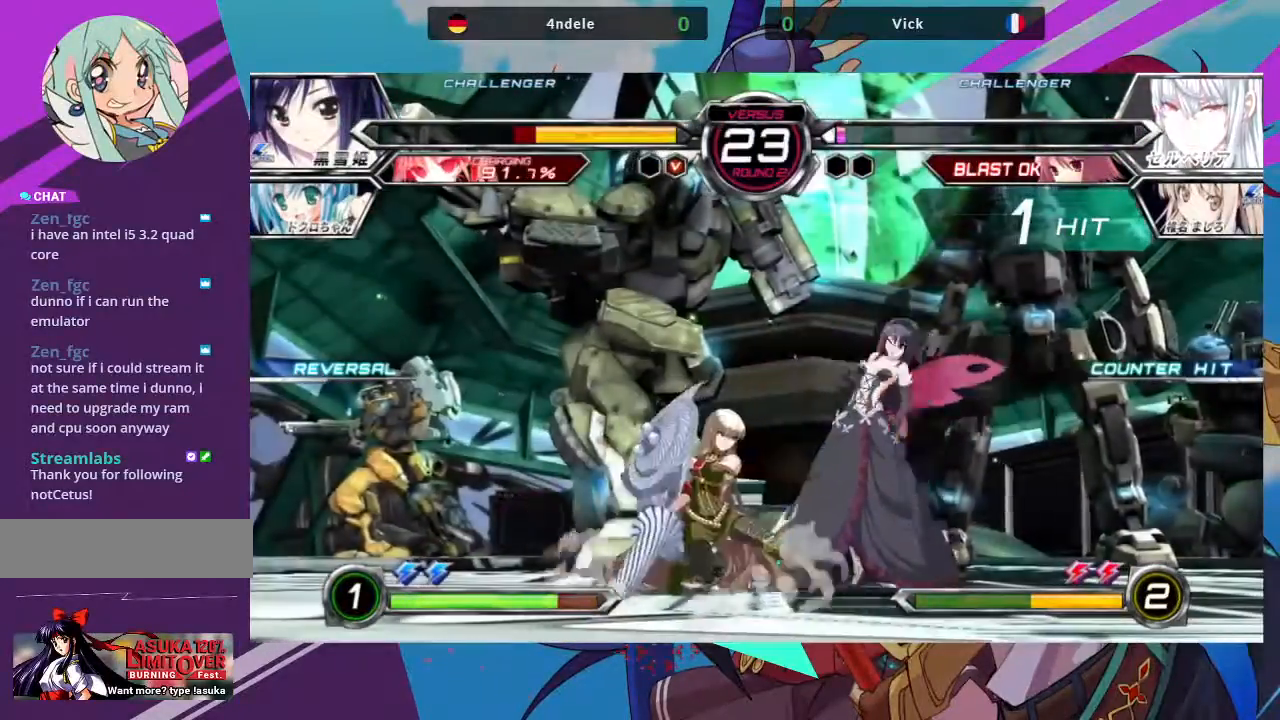
{"dt_ms": 500, "buttons": ["SQUARE", "R1"], "left_stick": "center", "events": [[33, "SQUARE", "up"], [50, "TRIANGLE", "down"], [83, "left_stick", "center"], [150, "TRIANGLE", "up"], [450, "R1", "down"], [467, "SQUARE", "down"]]}
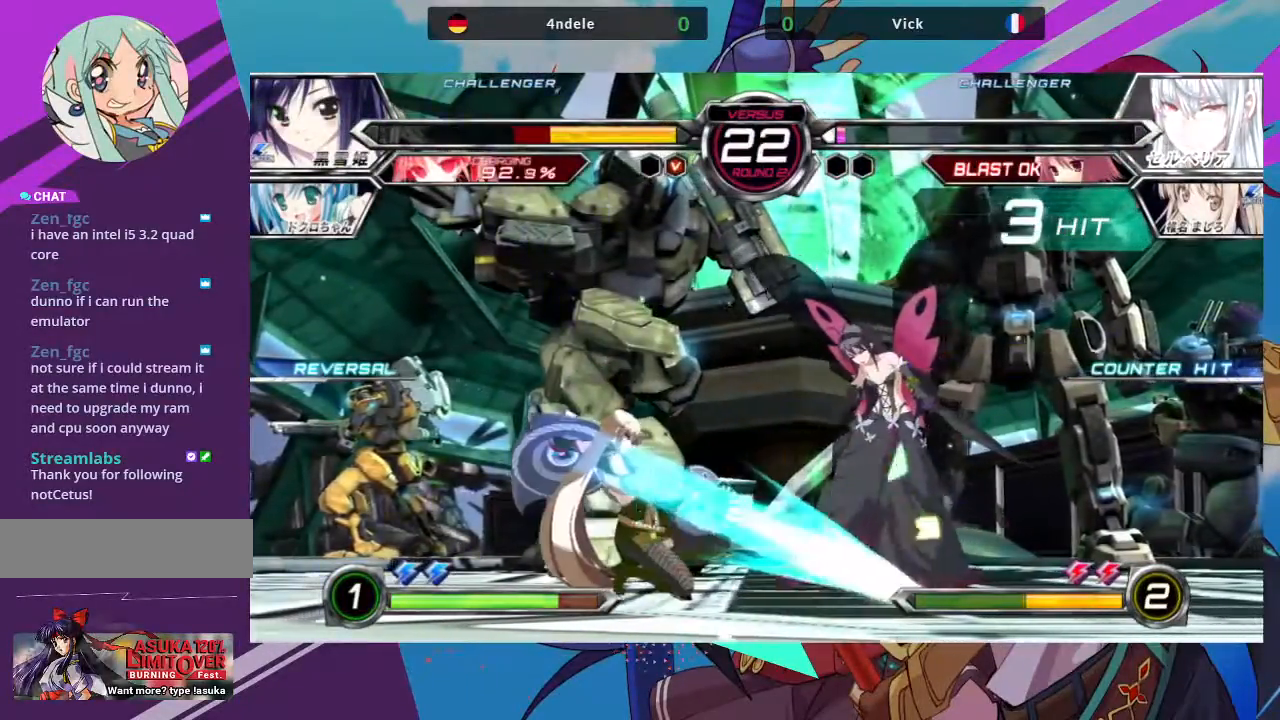
{"dt_ms": 500, "buttons": [], "left_stick": "center", "events": [[67, "R1", "up"], [67, "SQUARE", "up"], [367, "R1", "down"], [367, "SQUARE", "down"], [433, "SQUARE", "up"], [450, "R1", "up"]]}
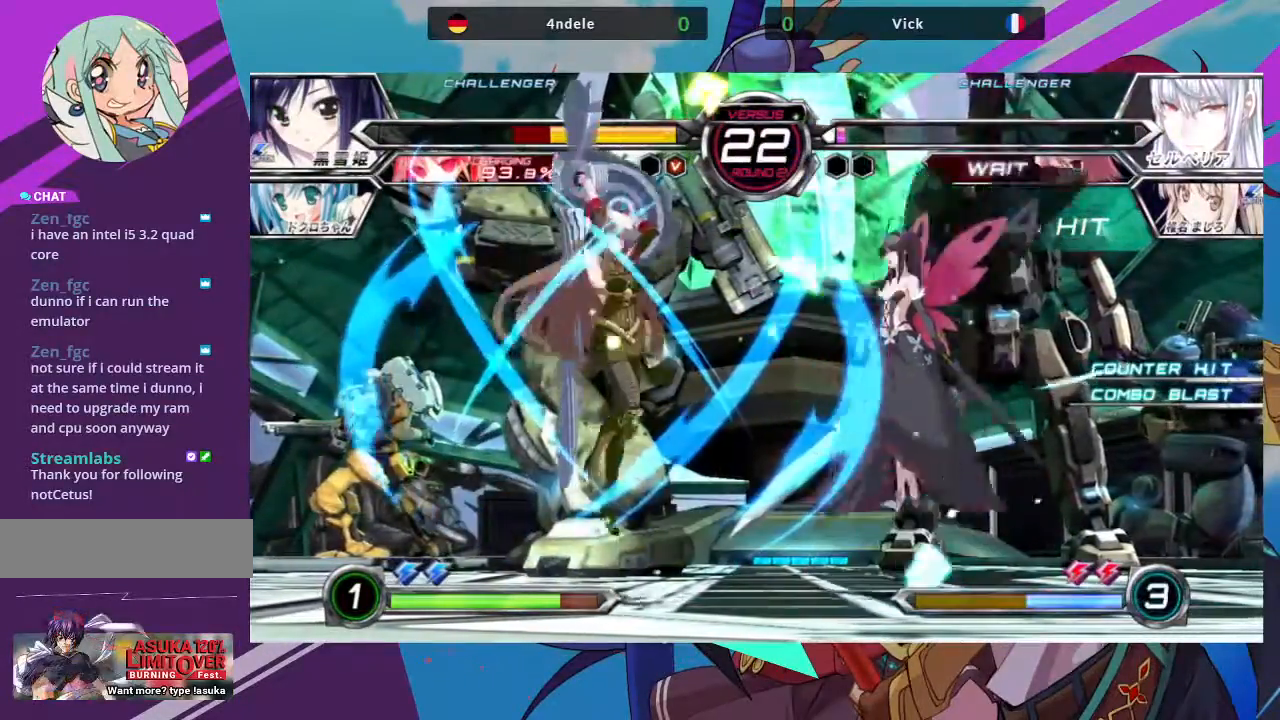
{"dt_ms": 500, "buttons": [], "left_stick": "center"}
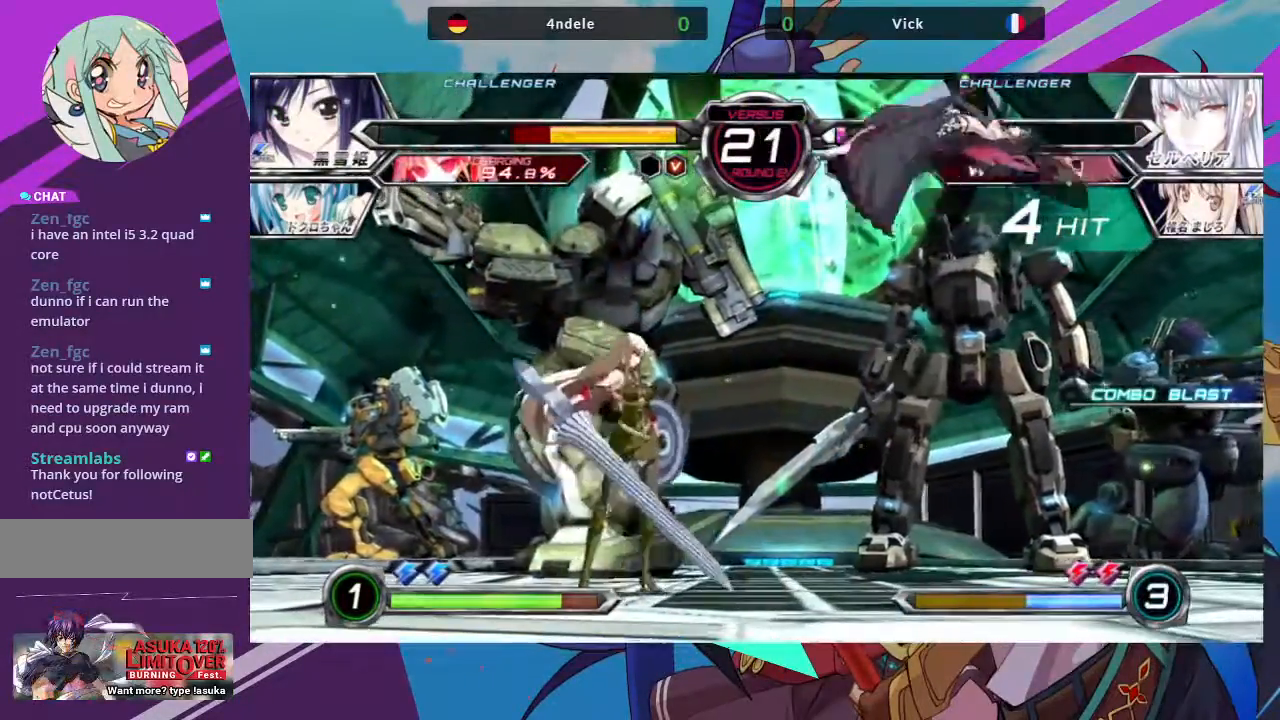
{"dt_ms": 500, "buttons": [], "left_stick": "right", "events": [[50, "left_stick", "right"]]}
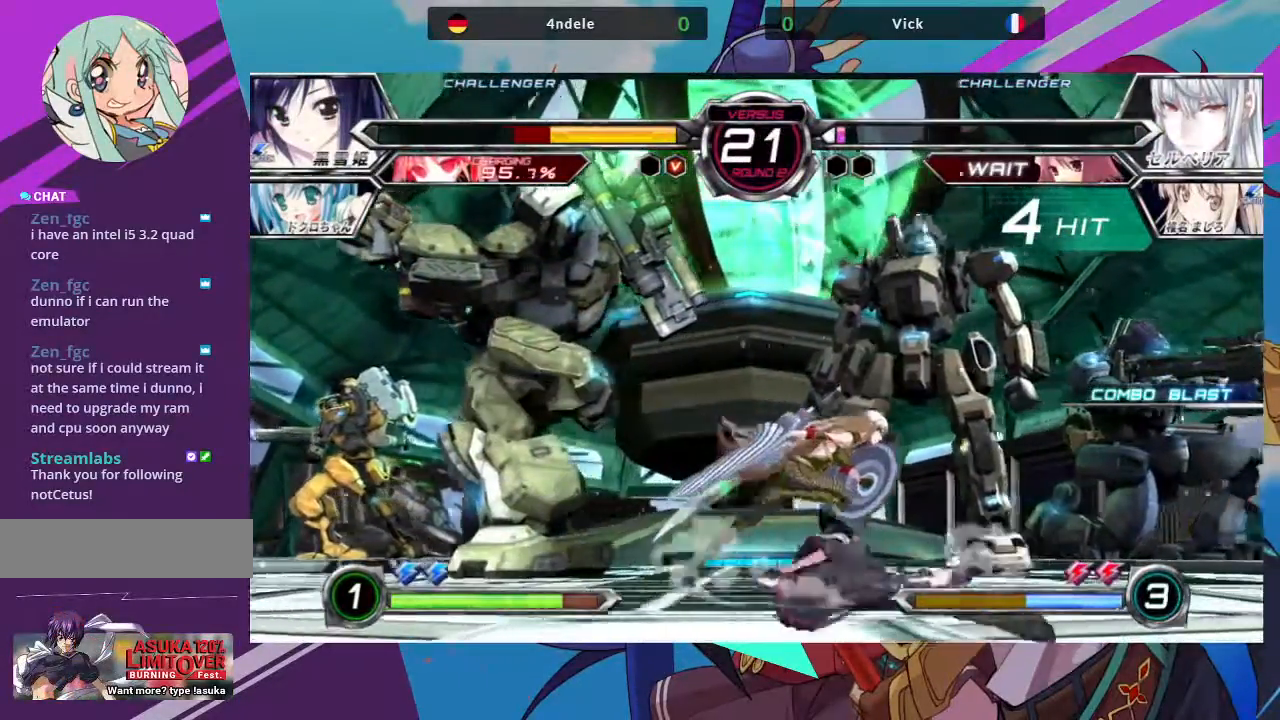
{"dt_ms": 500, "buttons": [], "left_stick": "right", "events": []}
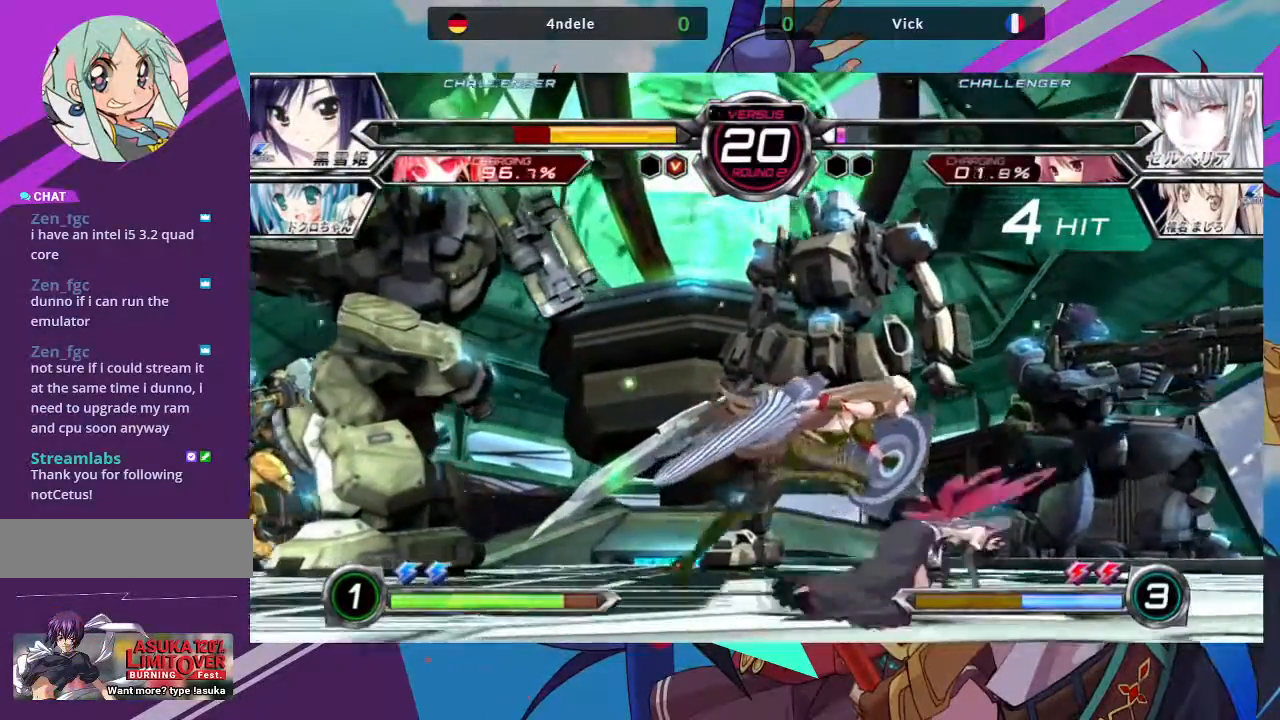
{"dt_ms": 500, "buttons": [], "left_stick": "down-left"}
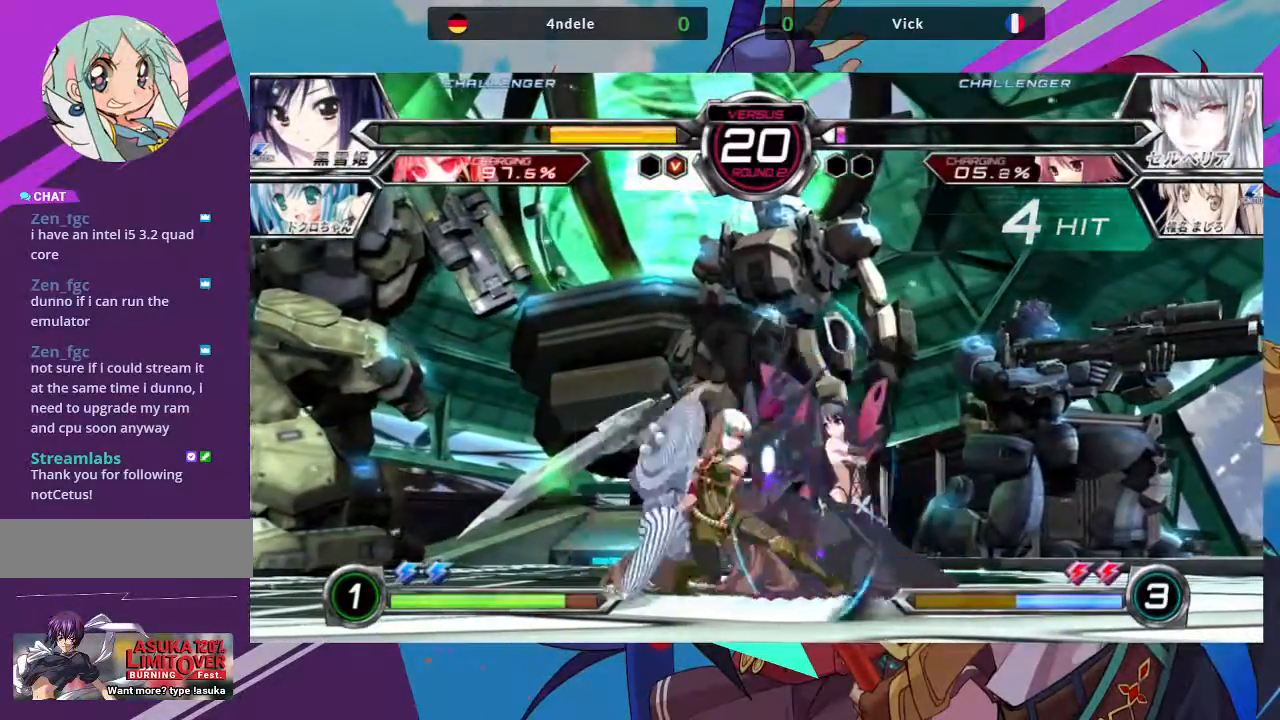
{"dt_ms": 500, "buttons": ["R1"], "left_stick": "center", "events": [[67, "SQUARE", "down"], [117, "SQUARE", "up"], [150, "left_stick", "center"], [167, "TRIANGLE", "down"], [250, "TRIANGLE", "up"], [467, "R1", "down"]]}
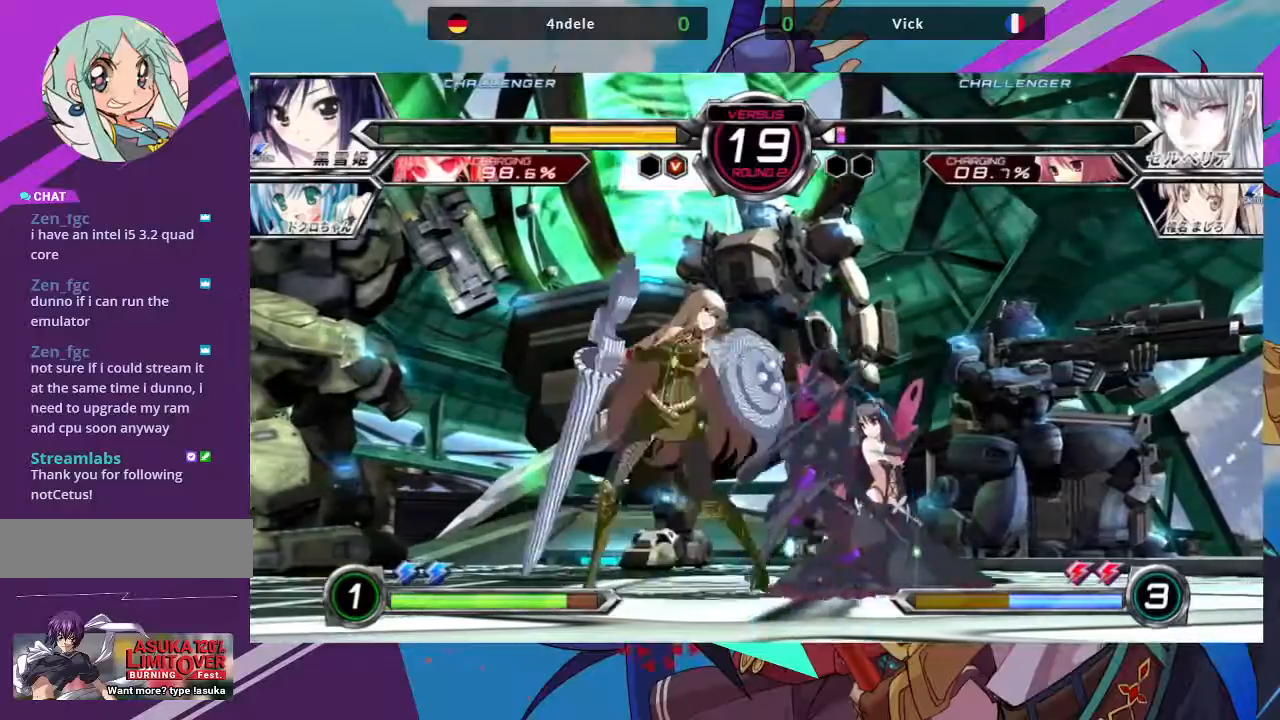
{"dt_ms": 500, "buttons": [], "left_stick": "center"}
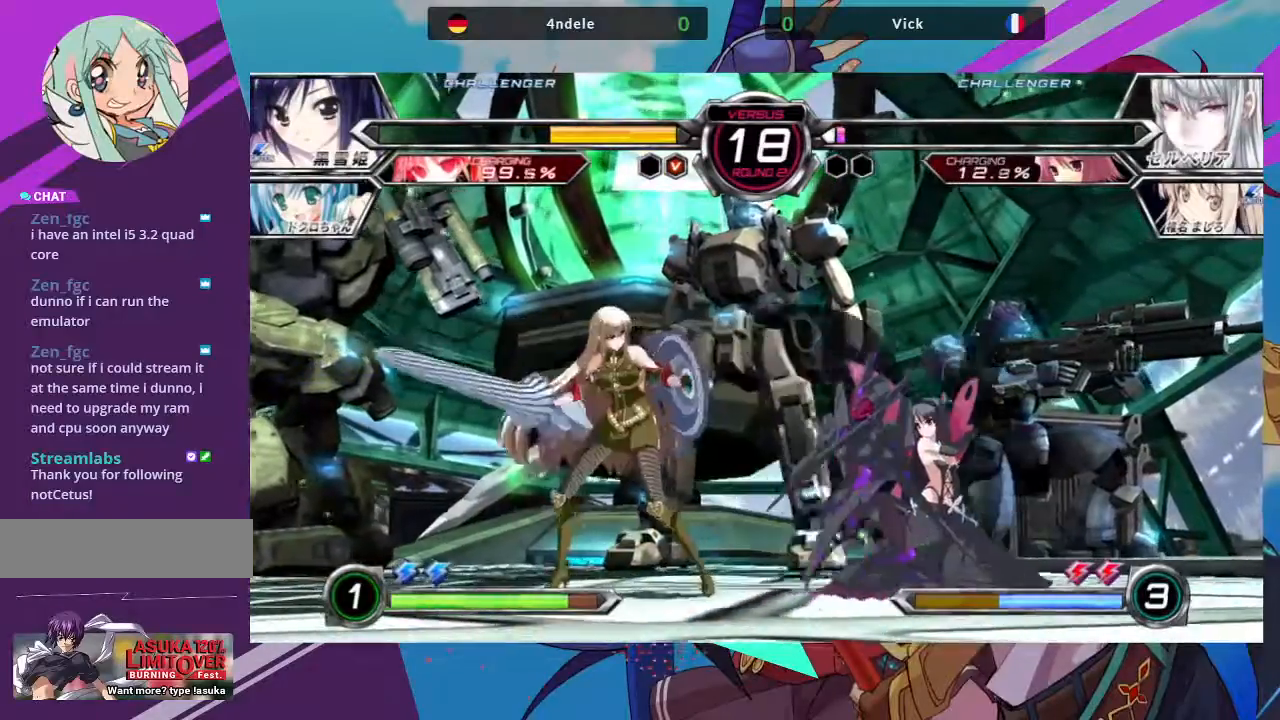
{"dt_ms": 500, "buttons": ["CROSS"], "left_stick": "center"}
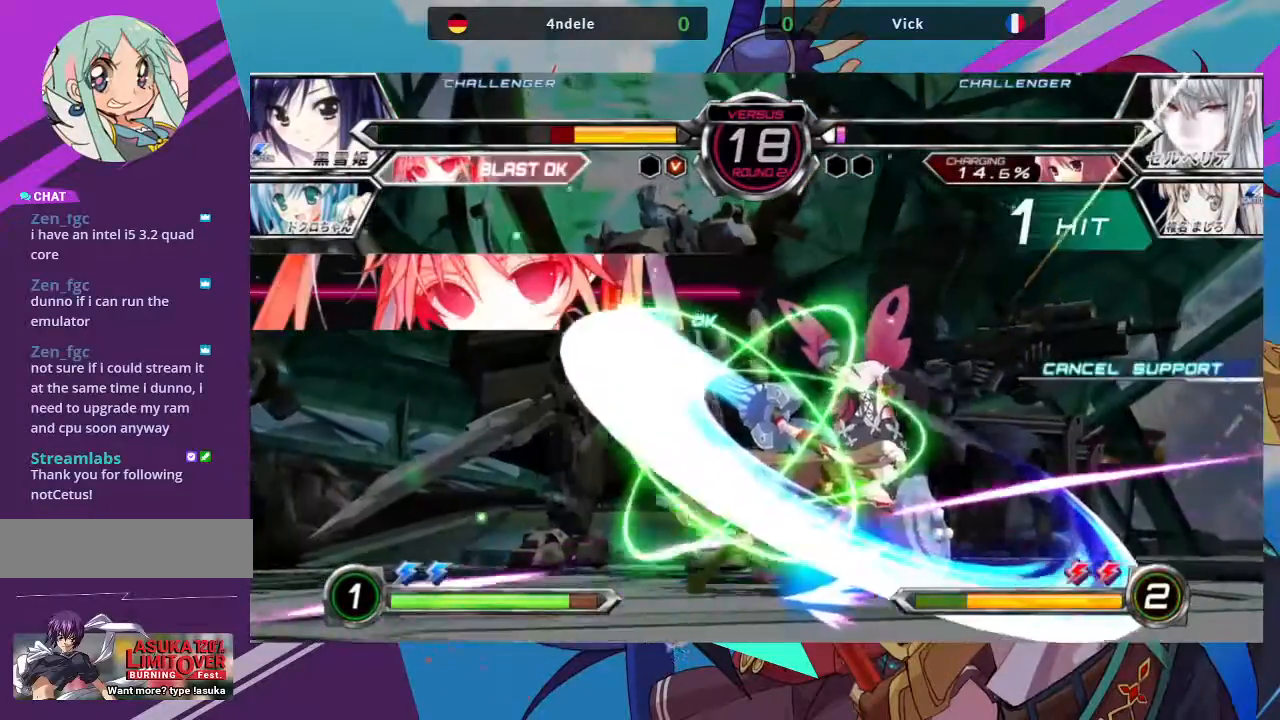
{"dt_ms": 500, "buttons": [], "left_stick": "center", "events": [[50, "CROSS", "up"], [100, "CROSS", "down"], [367, "CROSS", "up"]]}
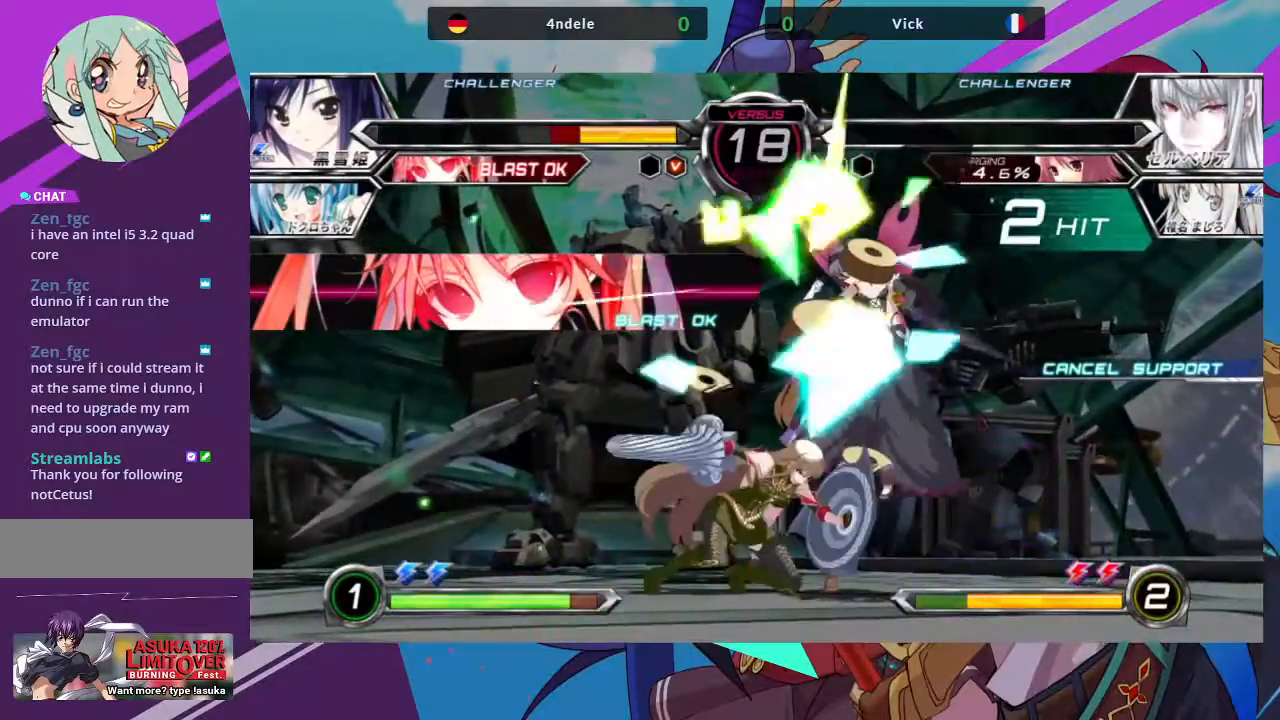
{"dt_ms": 1000, "buttons": [], "left_stick": "center"}
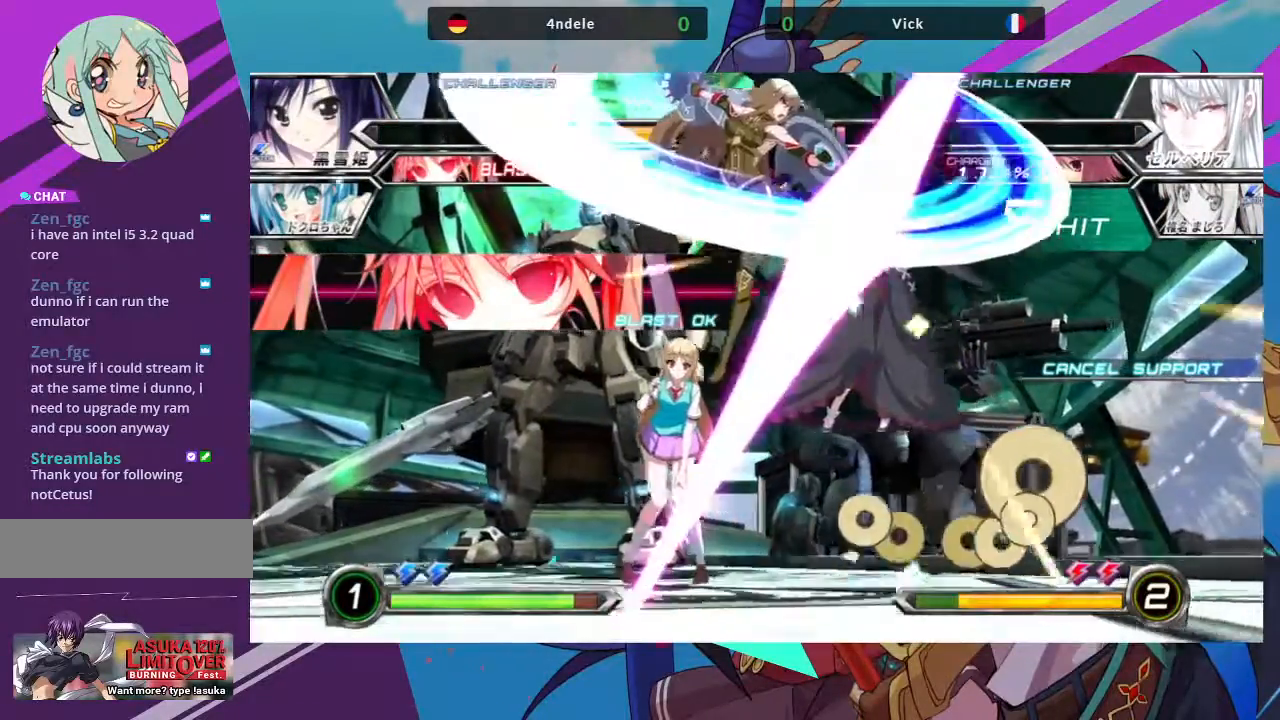
{"dt_ms": 500, "buttons": ["TRIANGLE"], "left_stick": "center", "events": [[467, "TRIANGLE", "down"]]}
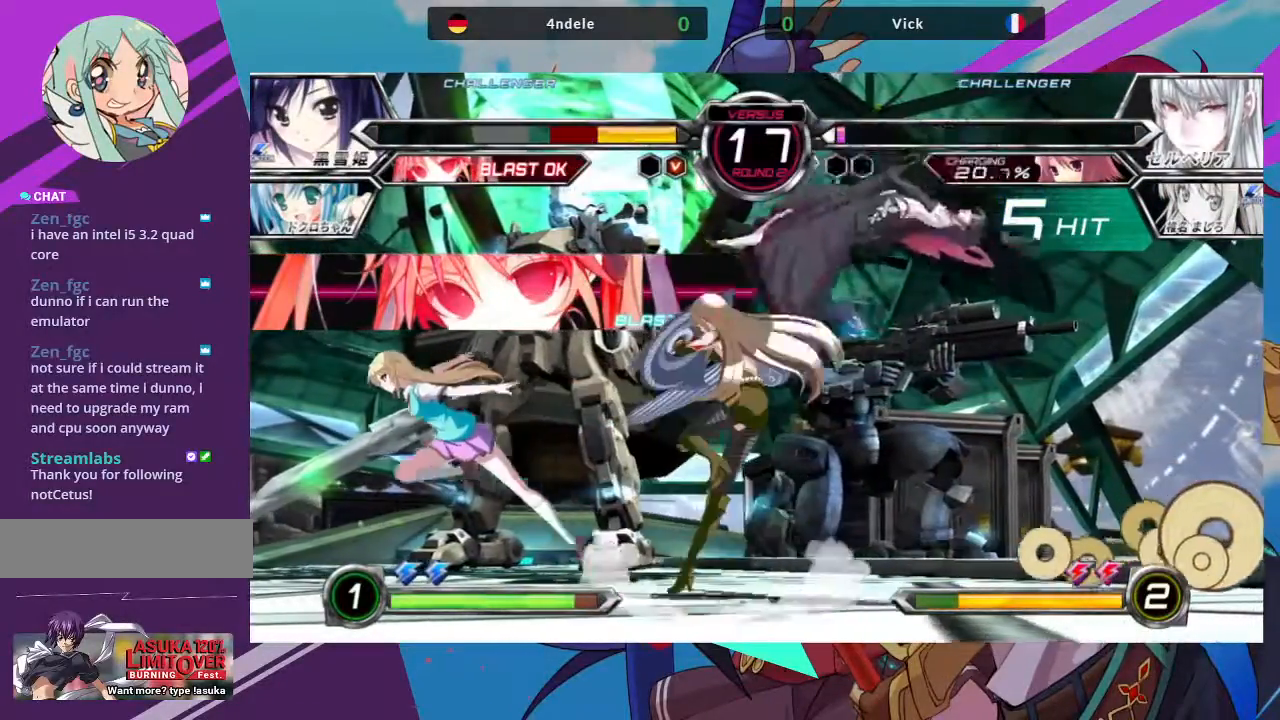
{"dt_ms": 500, "buttons": [], "left_stick": "center", "events": [[83, "TRIANGLE", "up"], [150, "R1", "down"], [283, "R1", "up"]]}
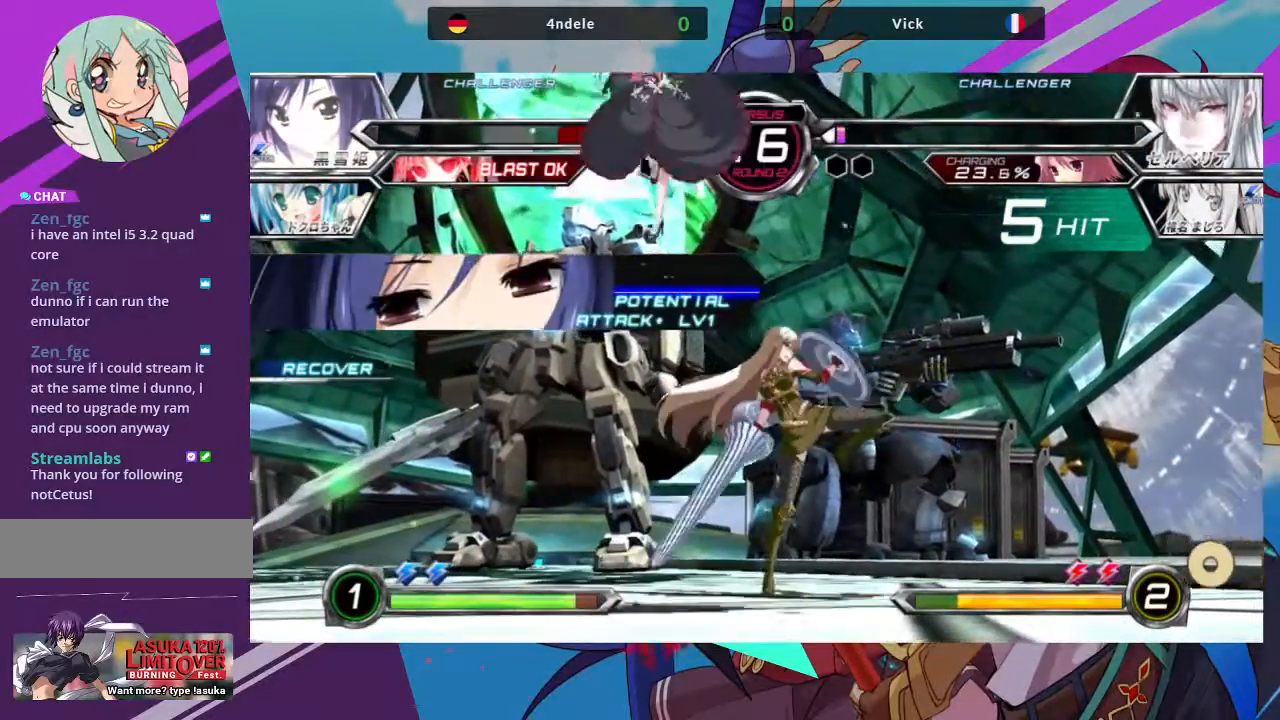
{"dt_ms": 500, "buttons": [], "left_stick": "center", "events": [[117, "left_stick", "down"], [167, "left_stick", "down-right"], [400, "left_stick", "center"]]}
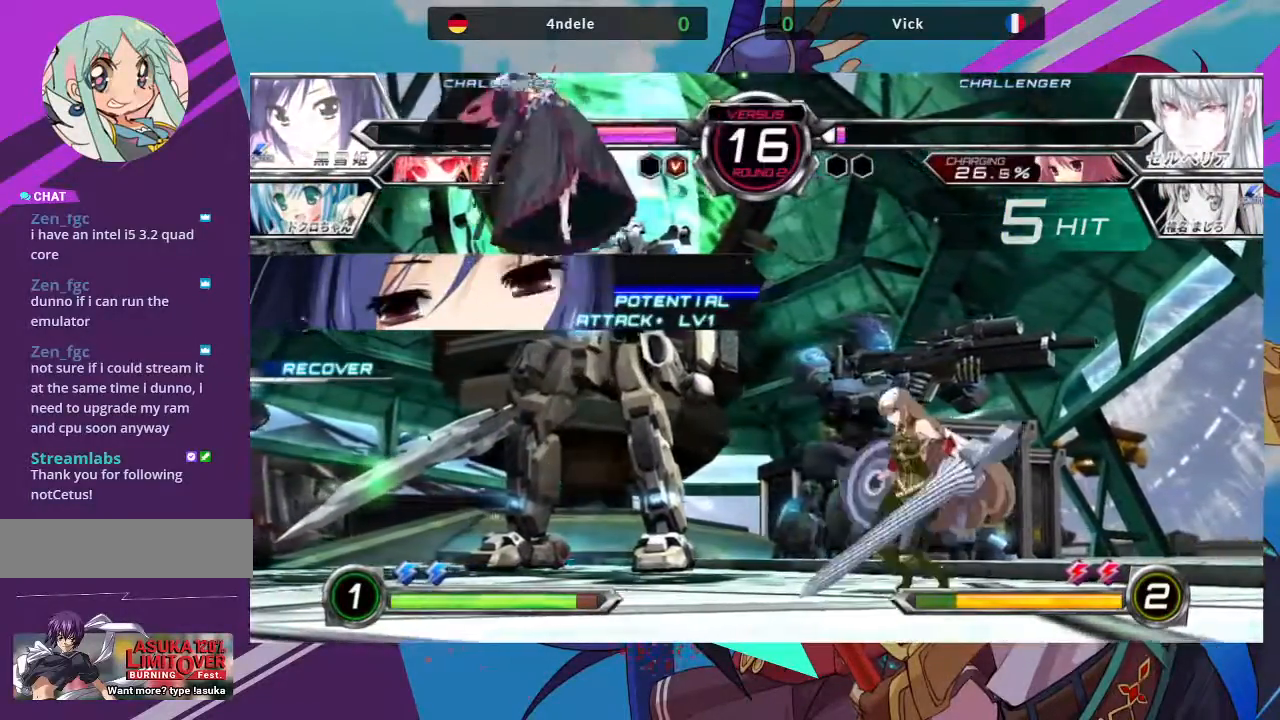
{"dt_ms": 500, "buttons": [], "left_stick": "center", "events": [[200, "R1", "down"], [200, "SQUARE", "down"], [300, "R1", "up"], [300, "SQUARE", "up"]]}
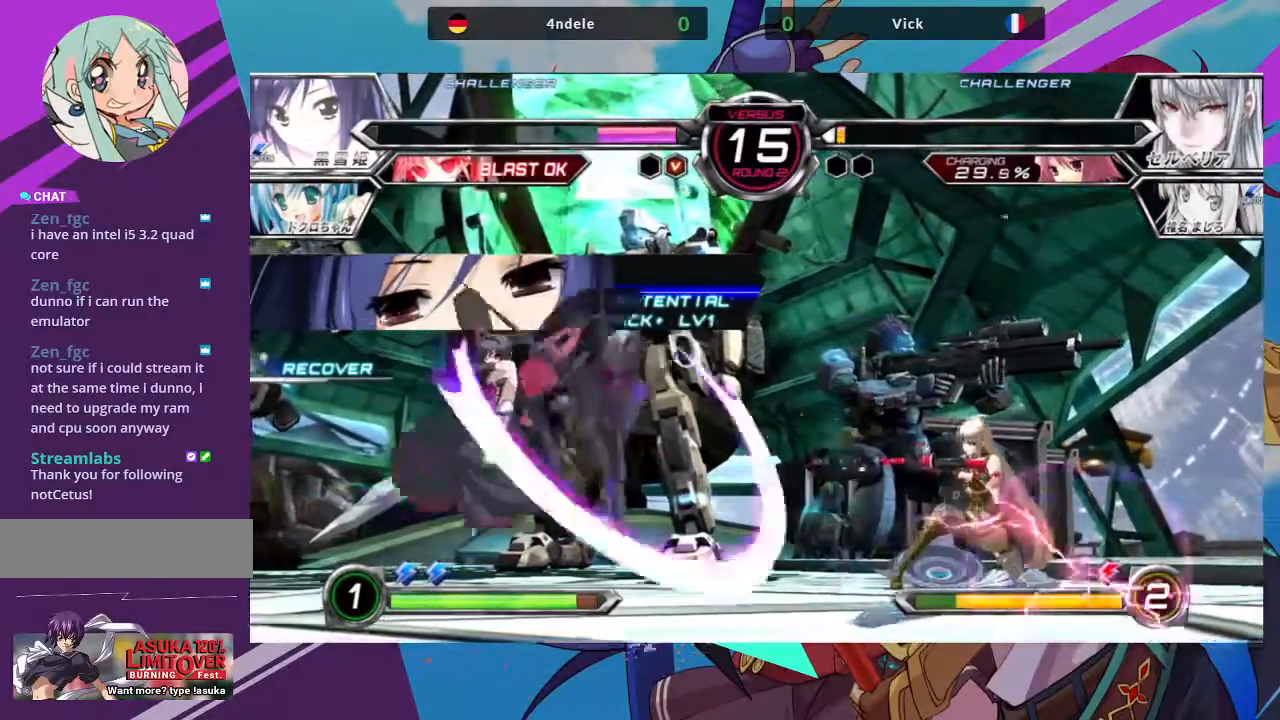
{"dt_ms": 500, "buttons": [], "left_stick": "right", "events": [[350, "left_stick", "right"]]}
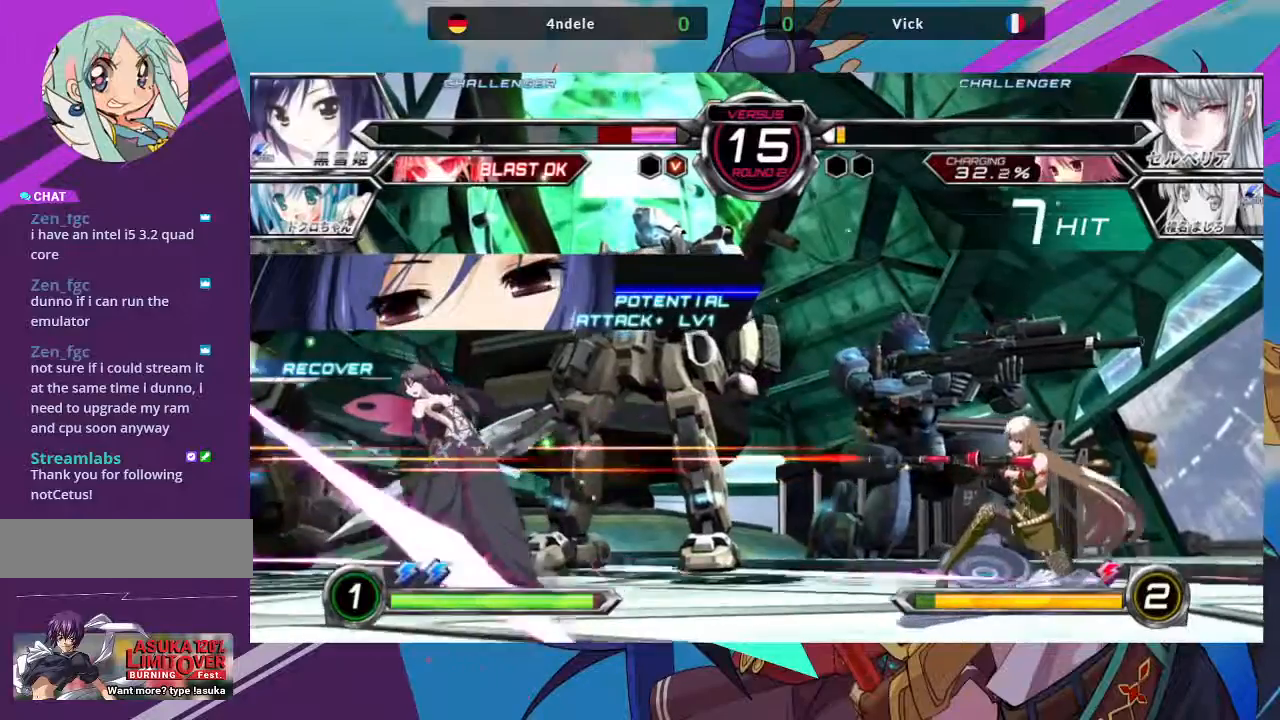
{"dt_ms": 500, "buttons": [], "left_stick": "right", "events": []}
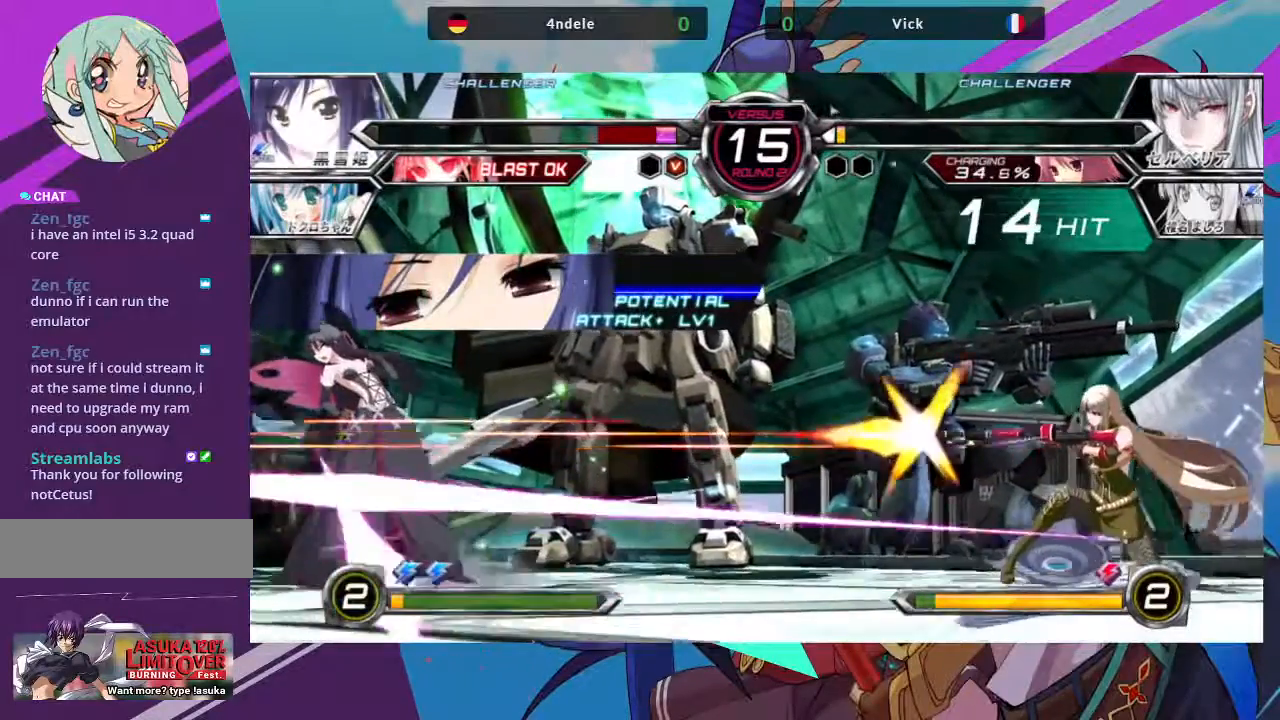
{"dt_ms": 500, "buttons": [], "left_stick": "right", "events": []}
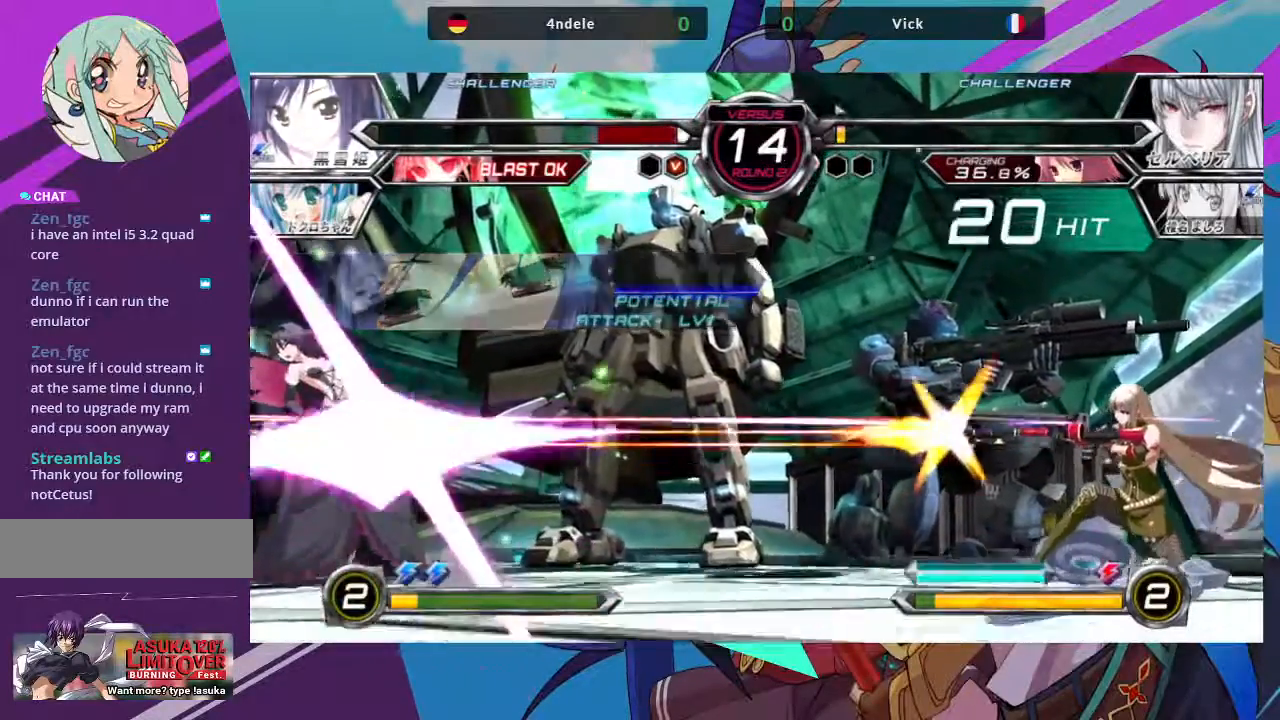
{"dt_ms": 500, "buttons": [], "left_stick": "center", "events": [[483, "left_stick", "center"]]}
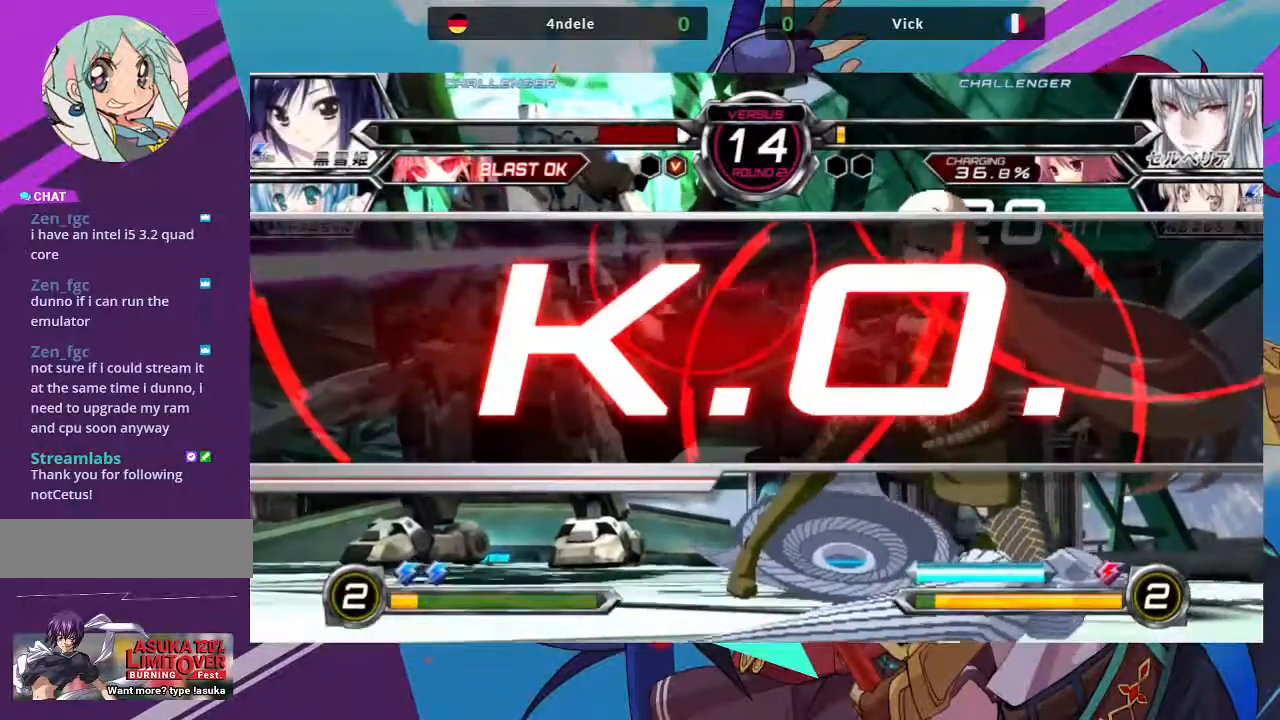
{"dt_ms": 500, "buttons": [], "left_stick": "center", "events": []}
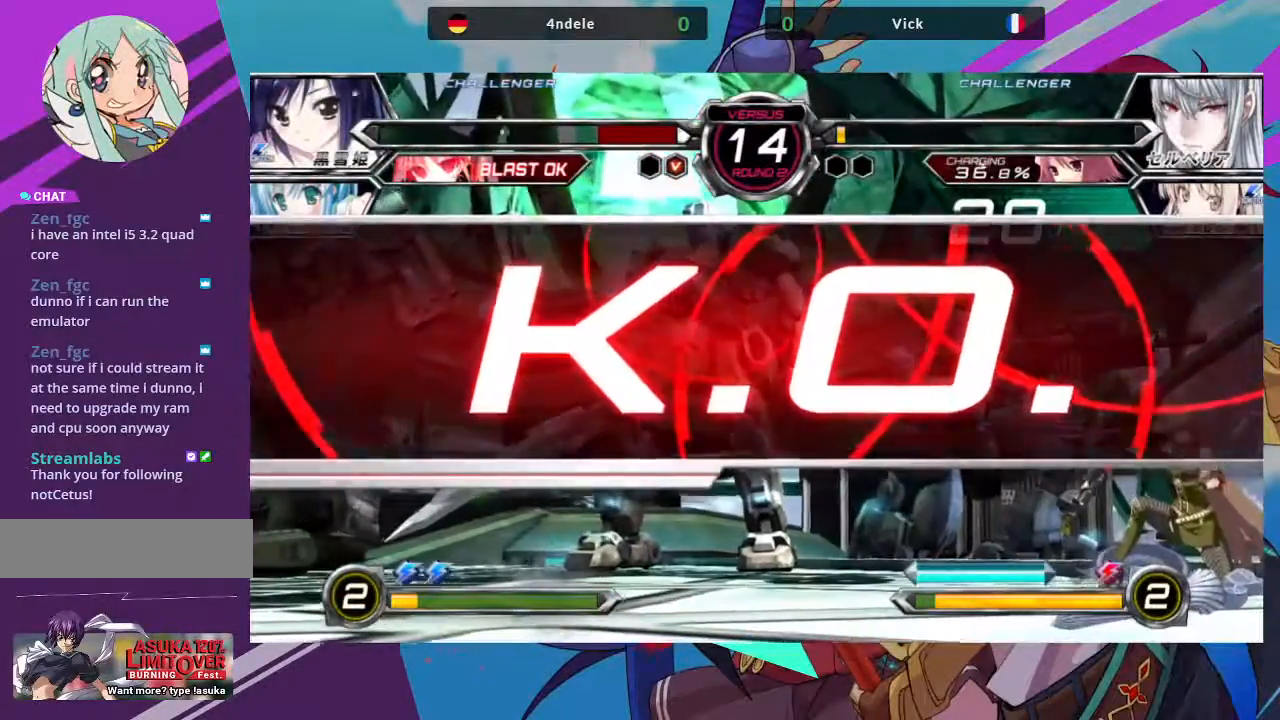
{"dt_ms": 500, "buttons": [], "left_stick": "center", "events": []}
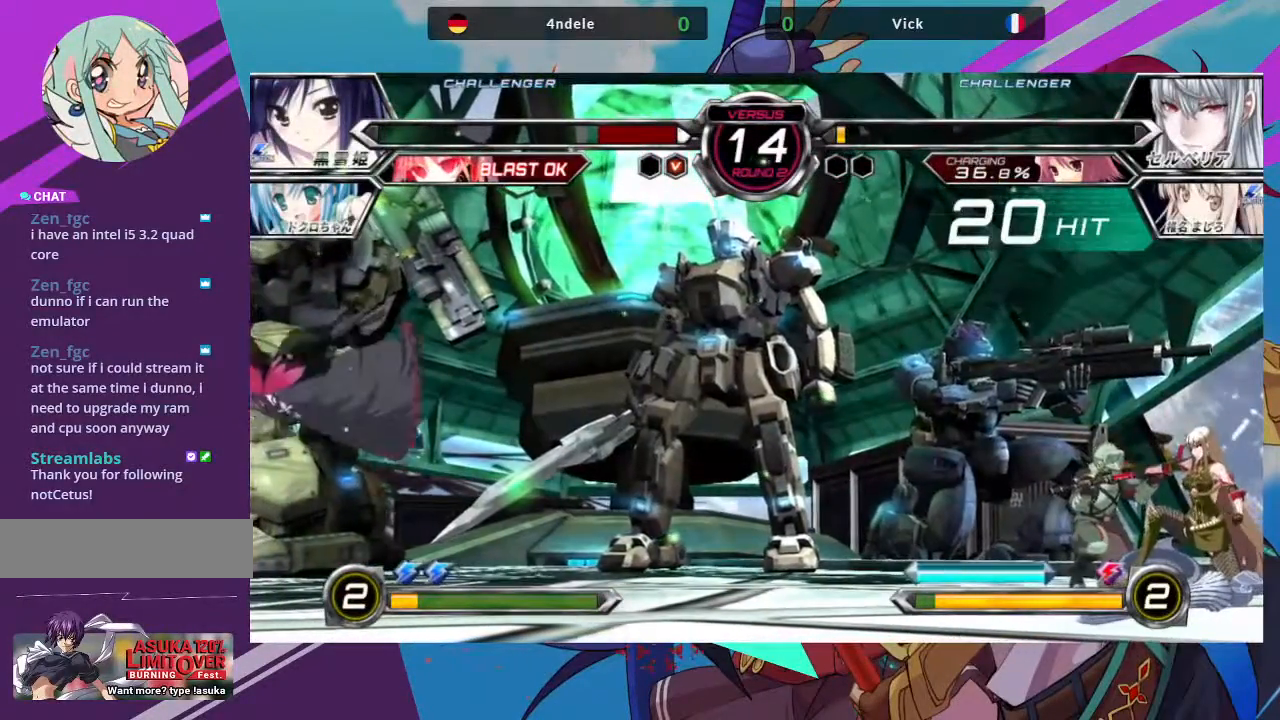
{"dt_ms": 500, "buttons": [], "left_stick": "center", "events": []}
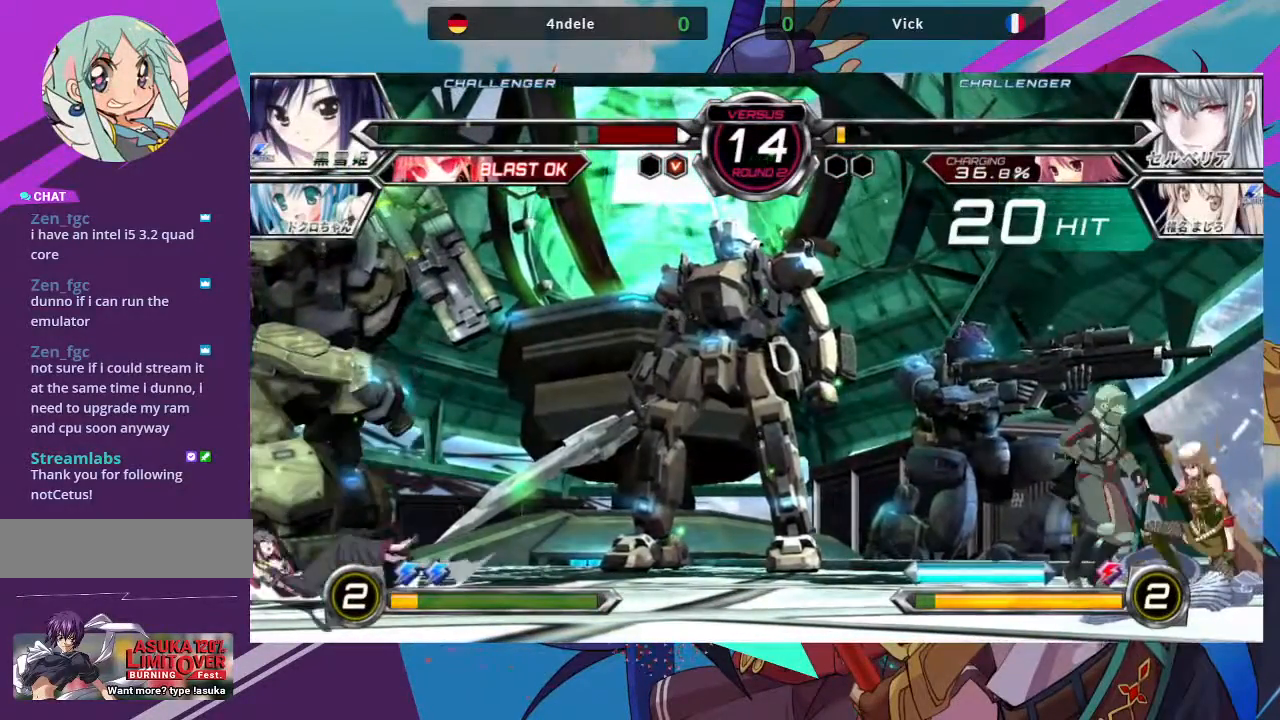
{"dt_ms": 500, "buttons": [], "left_stick": "center", "events": []}
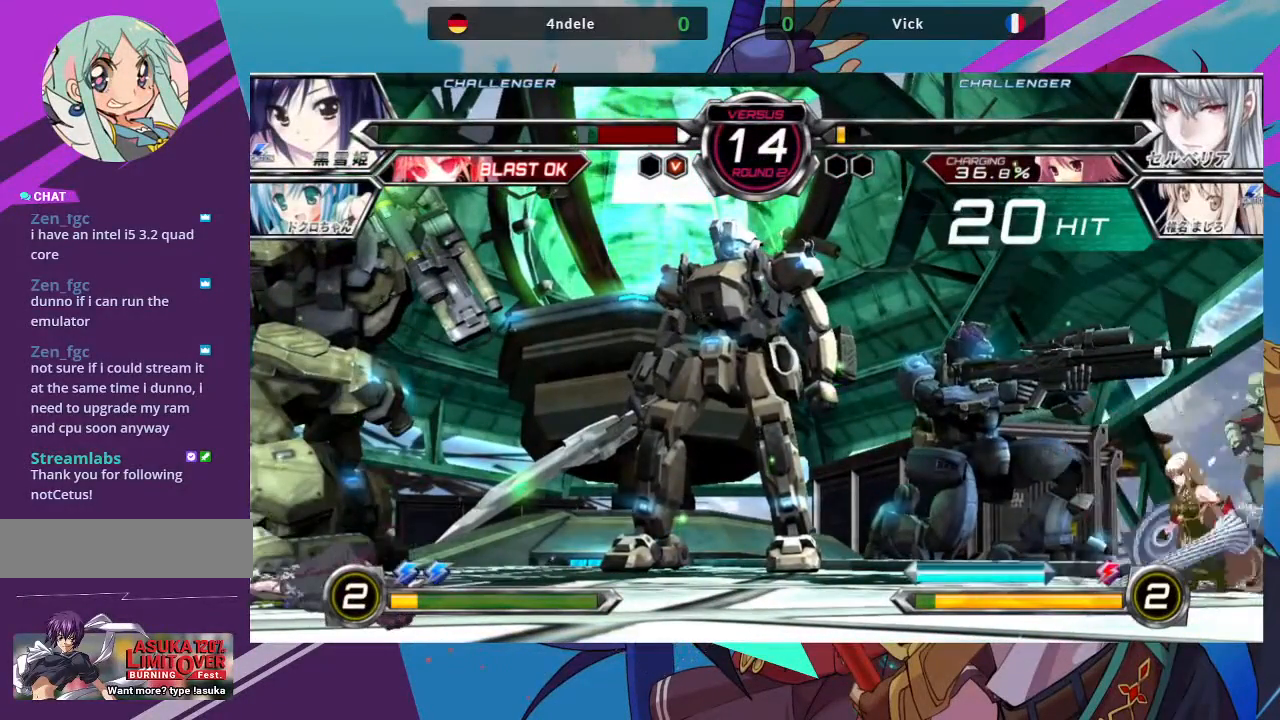
{"dt_ms": 500, "buttons": [], "left_stick": "center", "events": []}
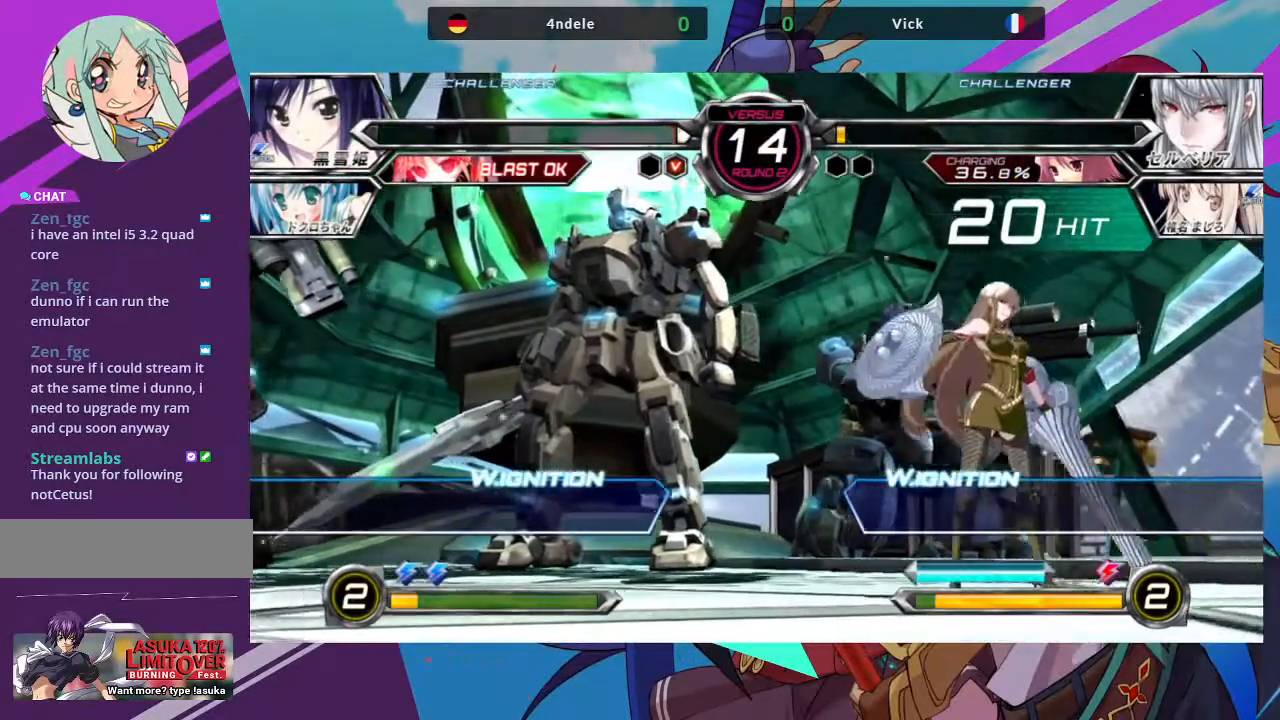
{"dt_ms": 500, "buttons": [], "left_stick": "center", "events": []}
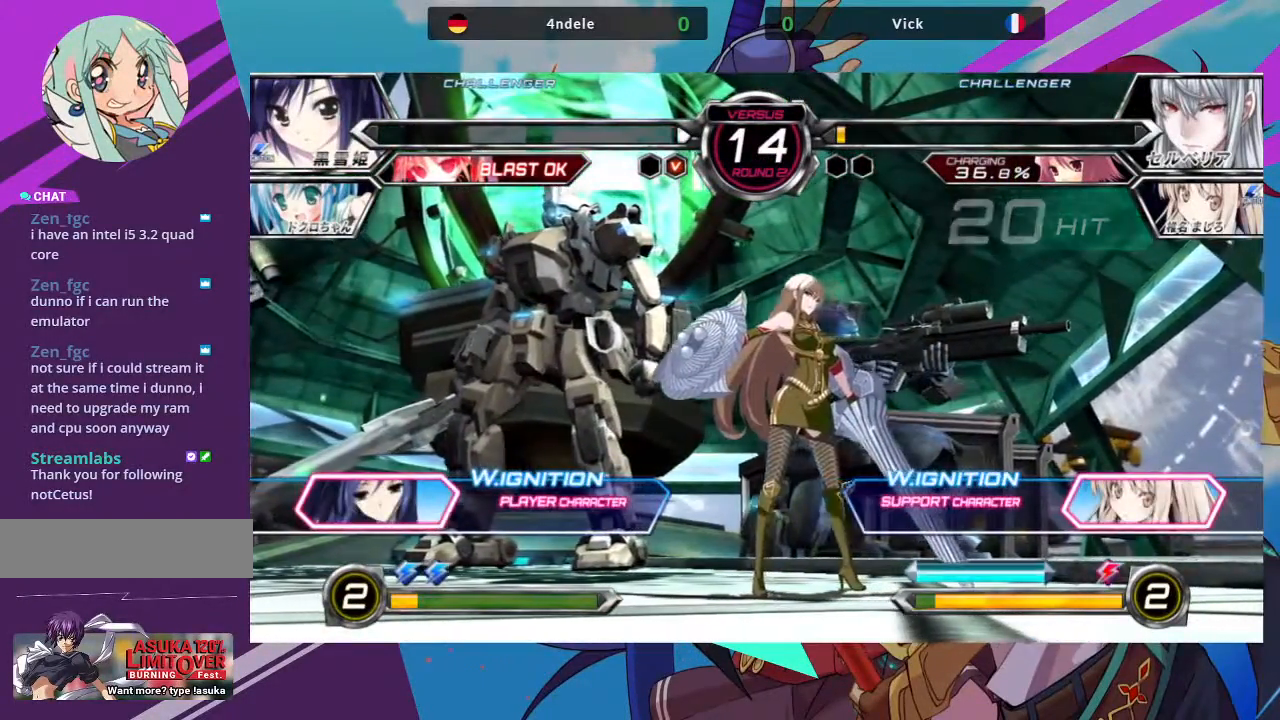
{"dt_ms": 500, "buttons": [], "left_stick": "center", "events": []}
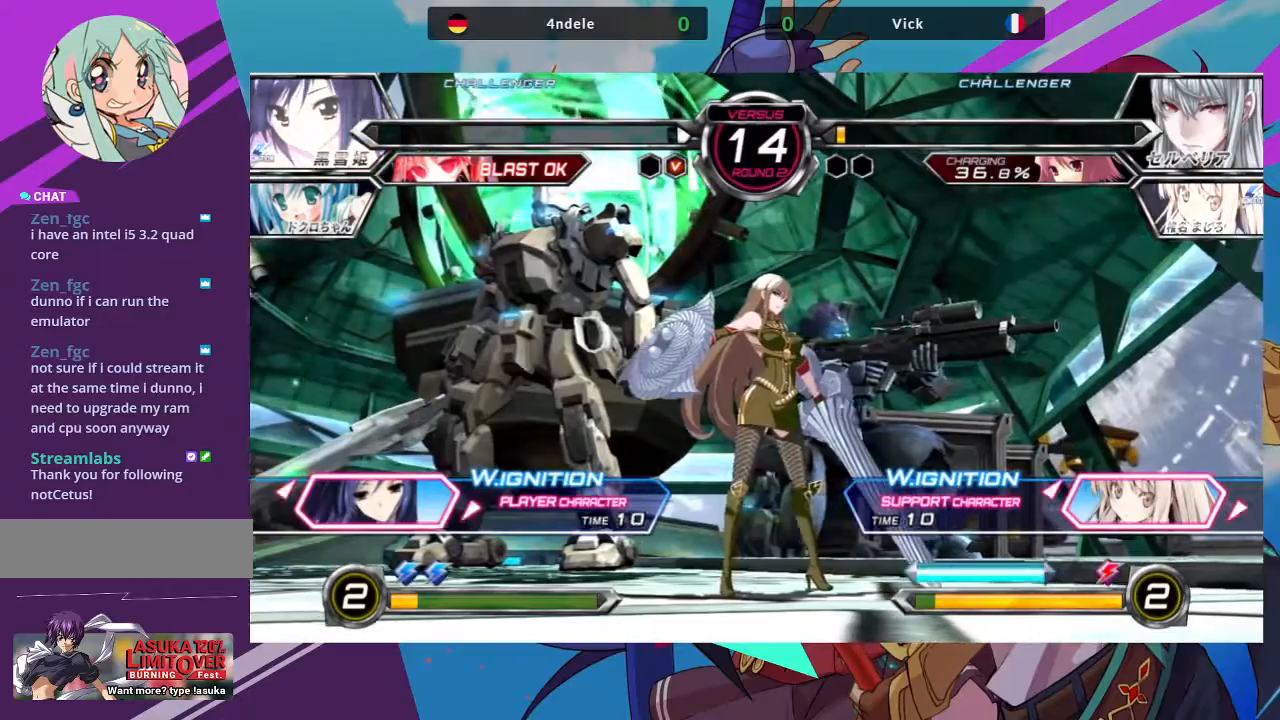
{"dt_ms": 500, "buttons": [], "left_stick": "center", "events": []}
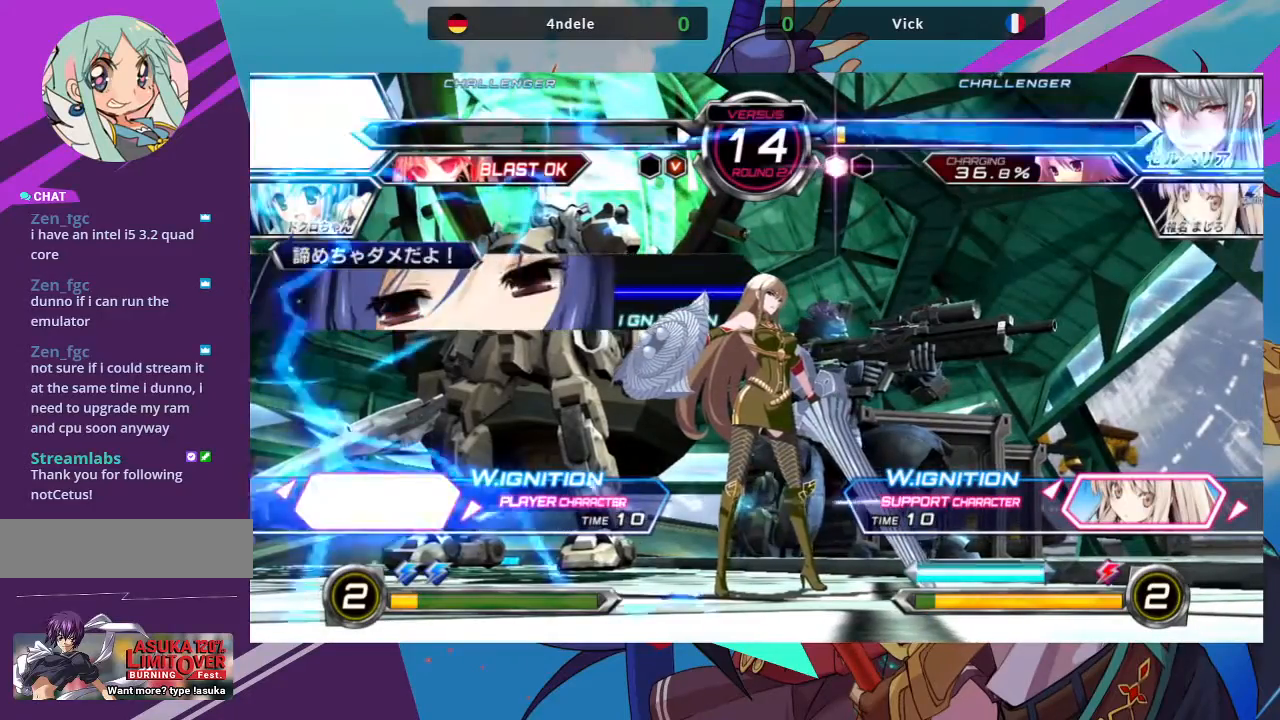
{"dt_ms": 500, "buttons": [], "left_stick": "center", "events": []}
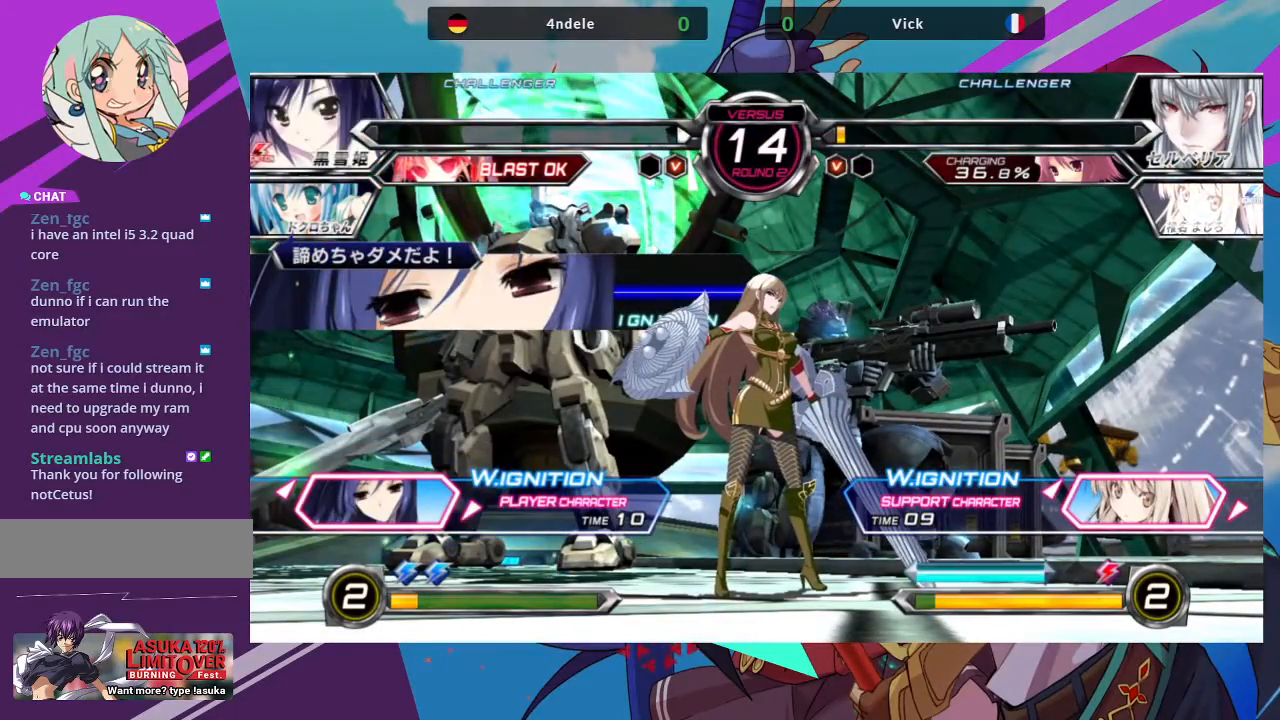
{"dt_ms": 500, "buttons": [], "left_stick": "center", "events": [[367, "left_stick", "left"], [483, "left_stick", "center"]]}